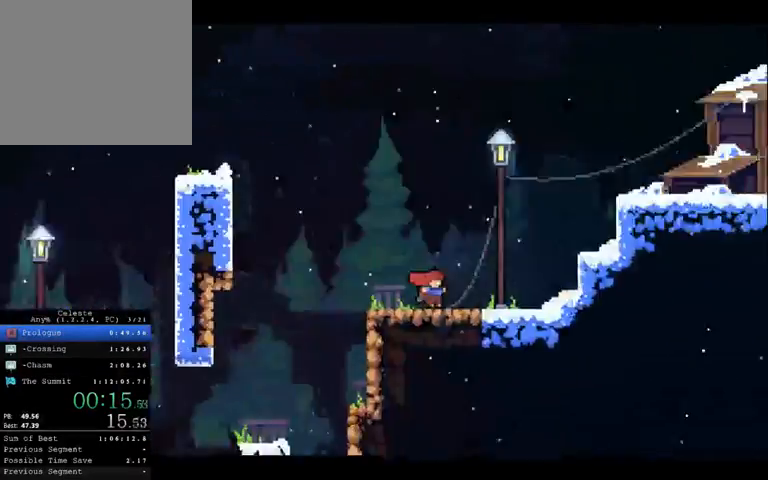
Gameplay with a controller (Xbox layout); each line is a JSON object with the inputs held at the frame after it. "events" lists button and stick changes between this image and that frame as [ms after this image, input, new state], when the widget could be followed in between. Not read: L1 L3 R1 R3.
{"buttons": [], "left_stick": "right", "right_stick": "center", "events": []}
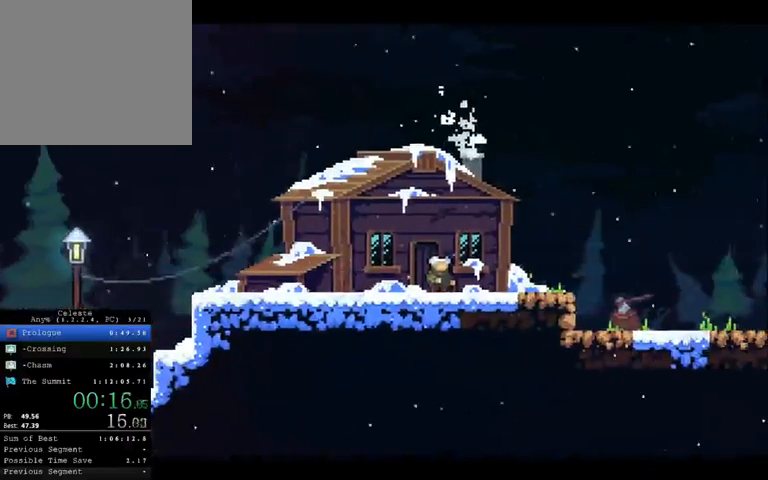
{"buttons": [], "left_stick": "right", "right_stick": "center", "events": [[267, "A", "down"], [500, "A", "up"]]}
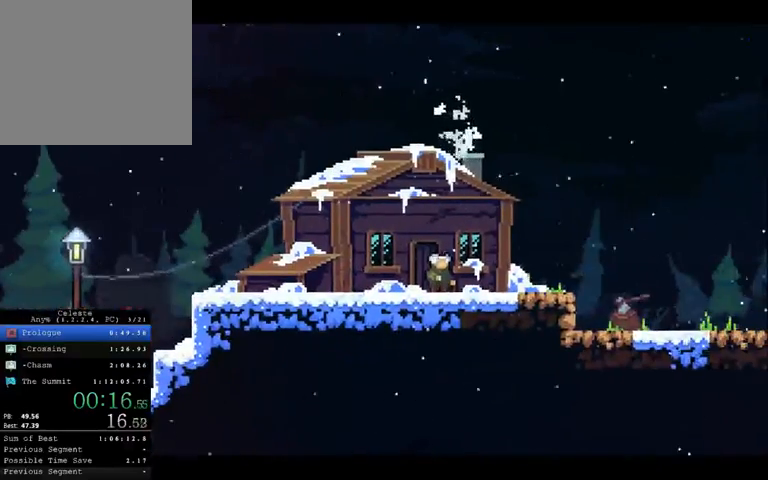
{"buttons": ["A", "R2"], "left_stick": "right", "right_stick": "center", "events": [[100, "R2", "down"], [200, "A", "down"], [333, "A", "up"], [400, "A", "down"]]}
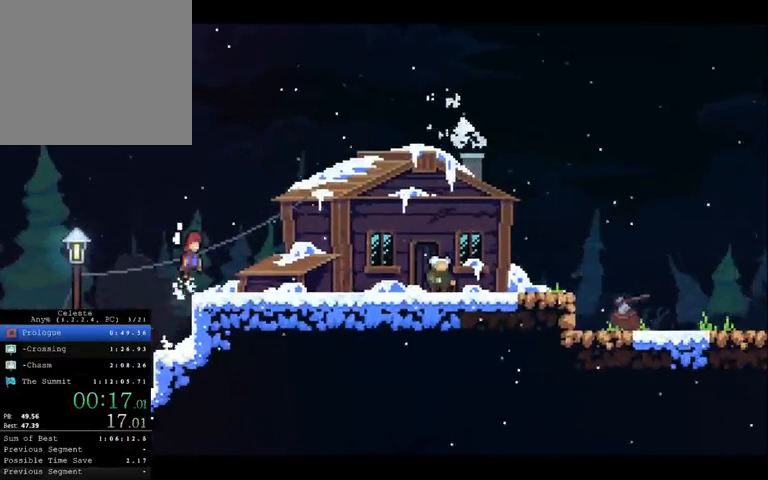
{"buttons": ["START"], "left_stick": "down", "right_stick": "center", "events": [[33, "A", "up"], [67, "R2", "up"], [433, "START", "down"], [500, "left_stick", "down"]]}
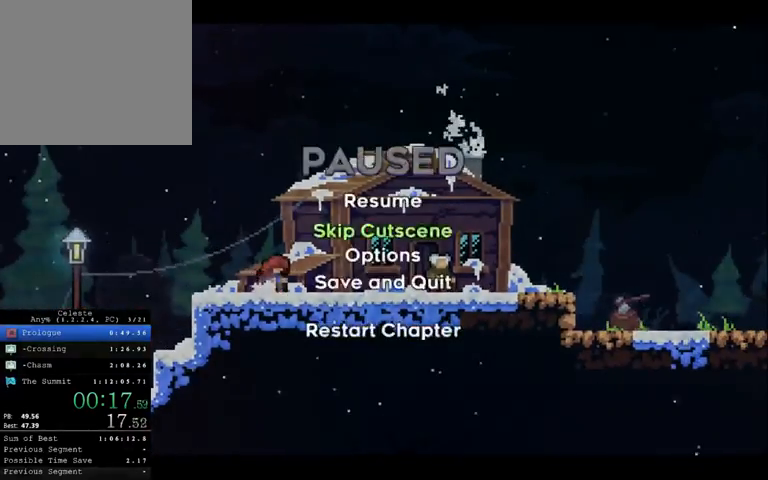
{"buttons": [], "left_stick": "right", "right_stick": "center", "events": [[33, "START", "up"], [100, "left_stick", "down-right"], [133, "A", "down"], [200, "A", "up"], [200, "left_stick", "right"]]}
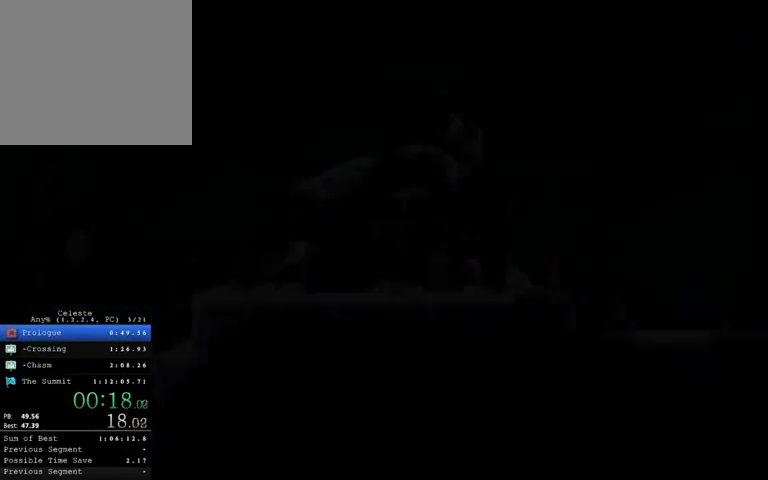
{"buttons": [], "left_stick": "right", "right_stick": "center", "events": []}
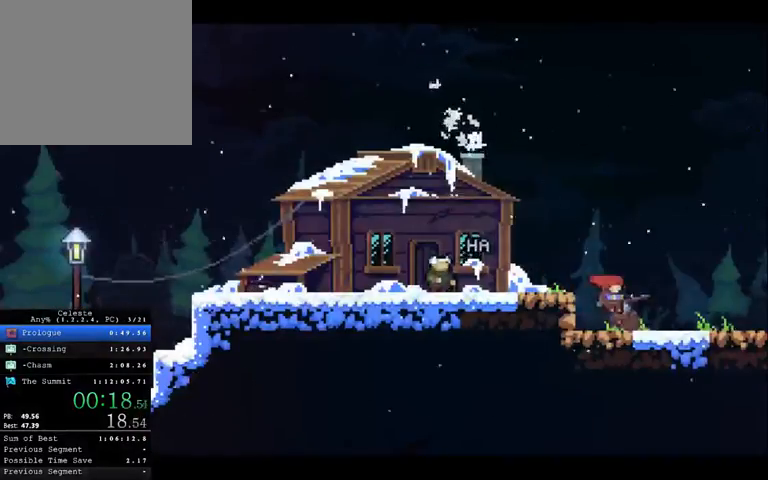
{"buttons": [], "left_stick": "right", "right_stick": "center", "events": []}
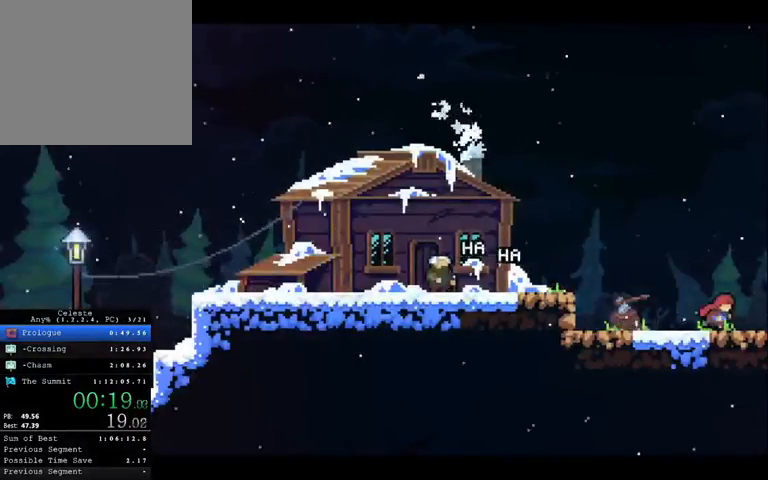
{"buttons": [], "left_stick": "right", "right_stick": "center", "events": []}
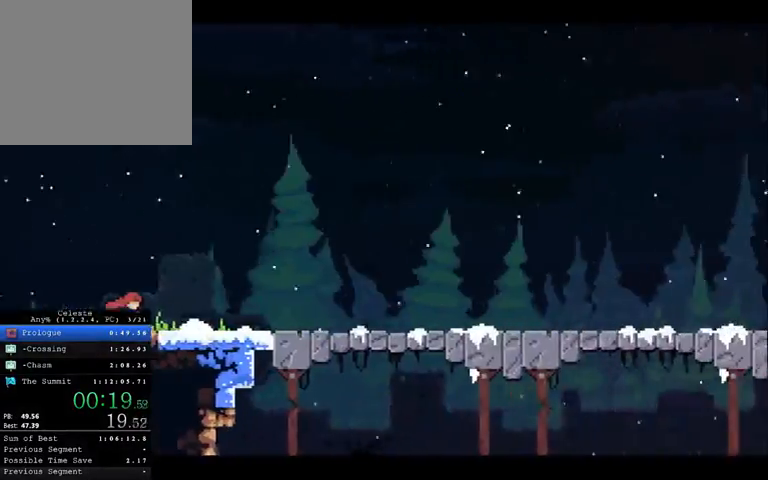
{"buttons": [], "left_stick": "right", "right_stick": "center", "events": []}
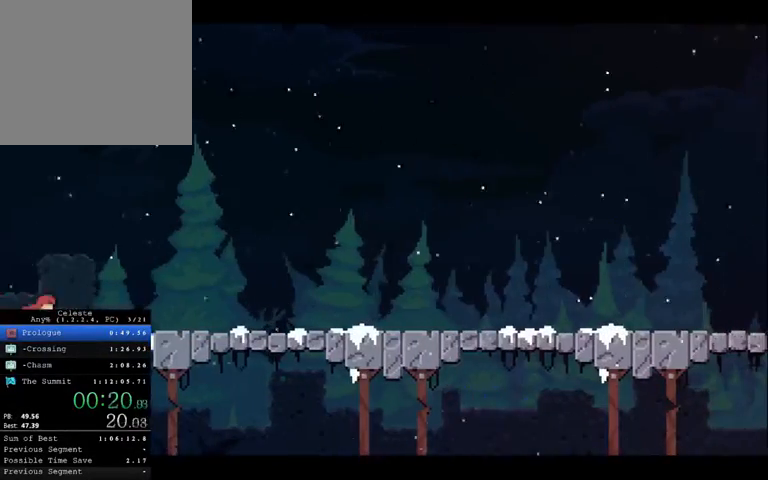
{"buttons": [], "left_stick": "right", "right_stick": "center", "events": []}
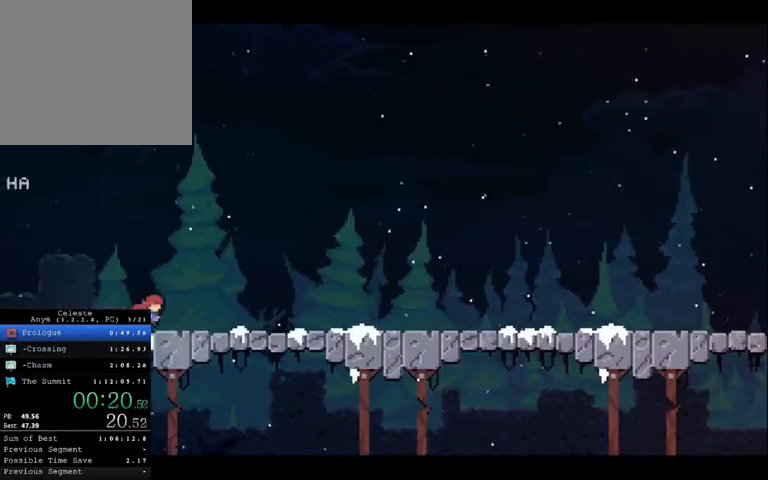
{"buttons": [], "left_stick": "right", "right_stick": "center", "events": []}
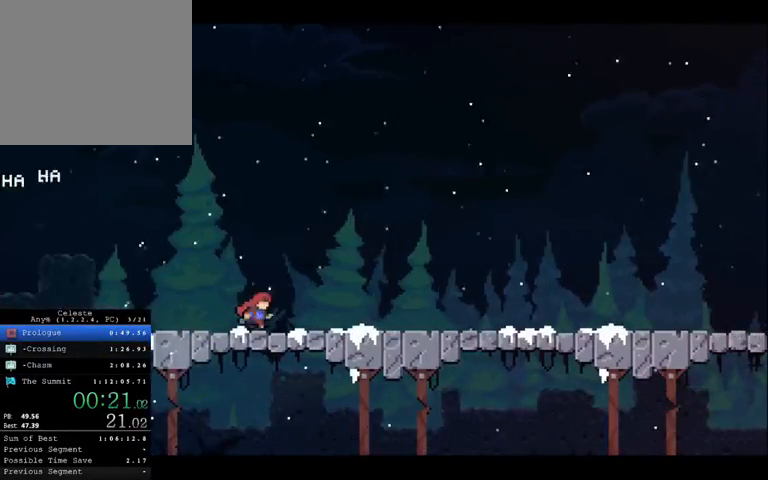
{"buttons": [], "left_stick": "right", "right_stick": "center", "events": []}
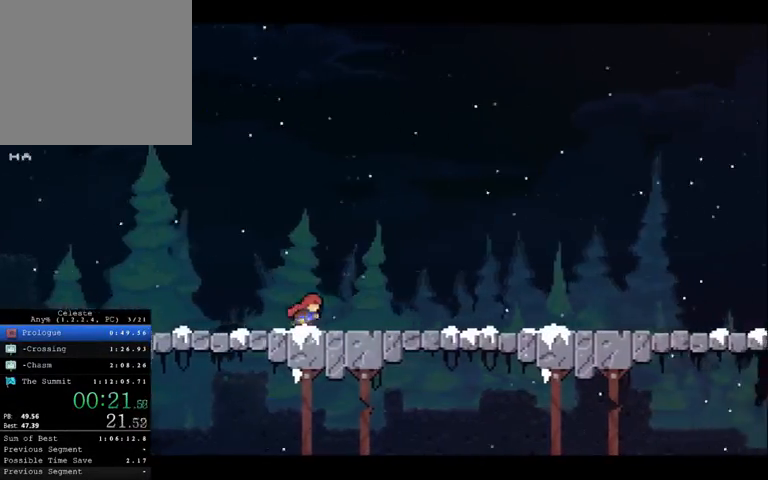
{"buttons": [], "left_stick": "right", "right_stick": "center", "events": []}
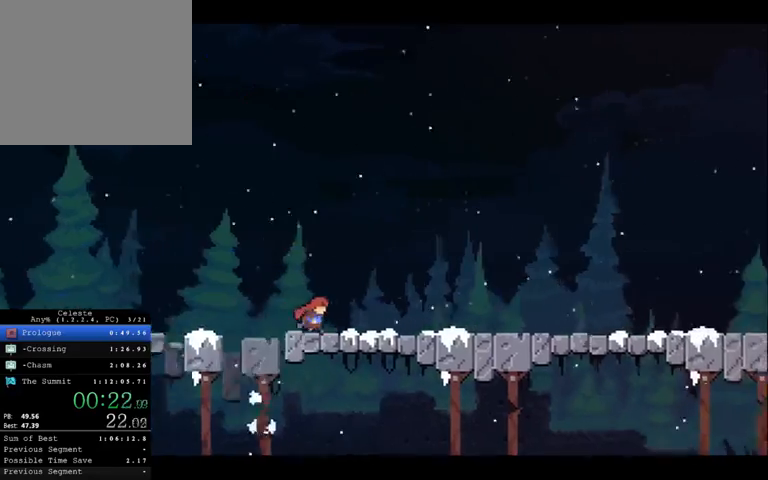
{"buttons": [], "left_stick": "right", "right_stick": "center", "events": []}
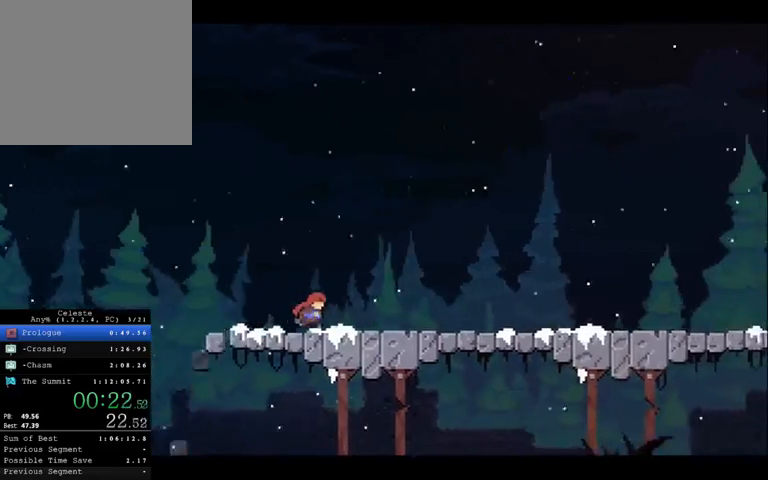
{"buttons": [], "left_stick": "right", "right_stick": "center", "events": []}
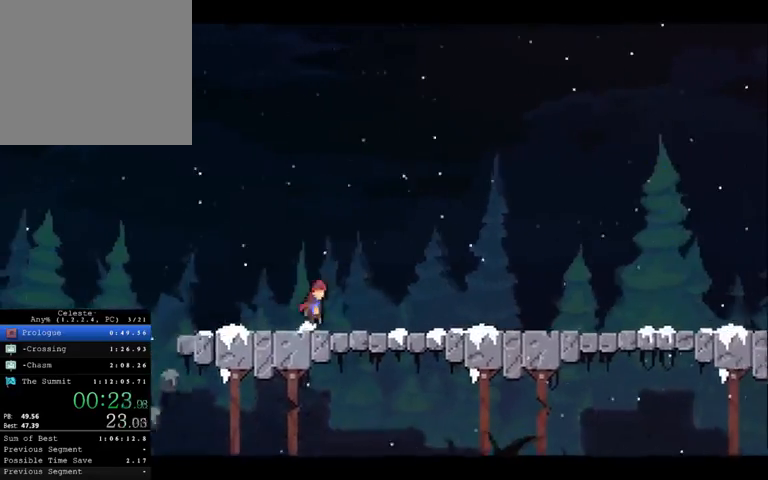
{"buttons": [], "left_stick": "right", "right_stick": "center", "events": []}
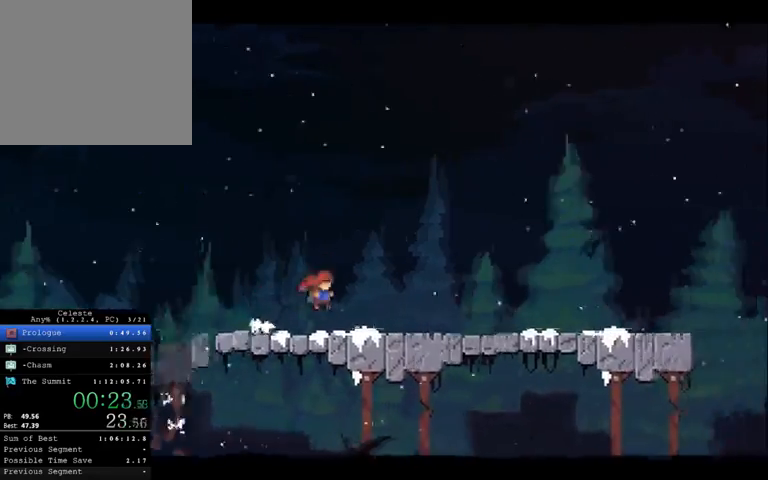
{"buttons": [], "left_stick": "right", "right_stick": "center", "events": []}
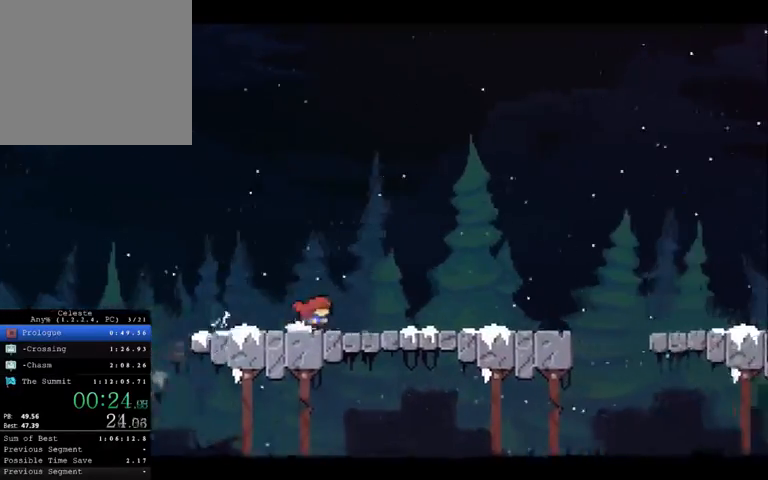
{"buttons": ["A"], "left_stick": "right", "right_stick": "center", "events": [[500, "A", "down"]]}
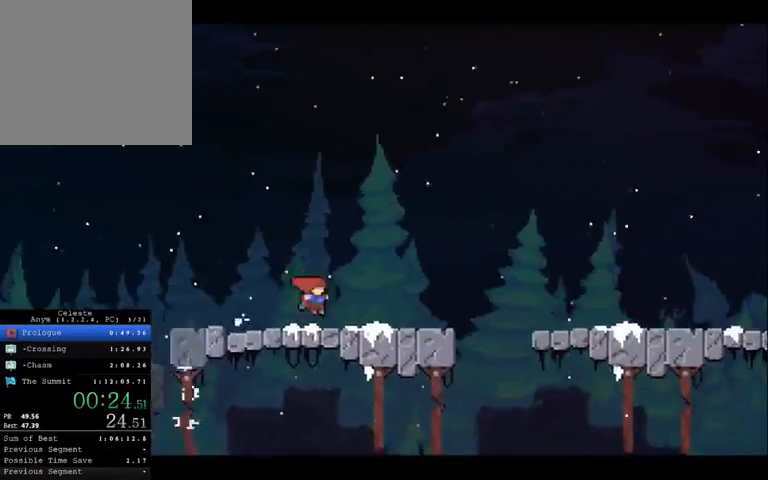
{"buttons": [], "left_stick": "right", "right_stick": "center", "events": [[67, "A", "up"]]}
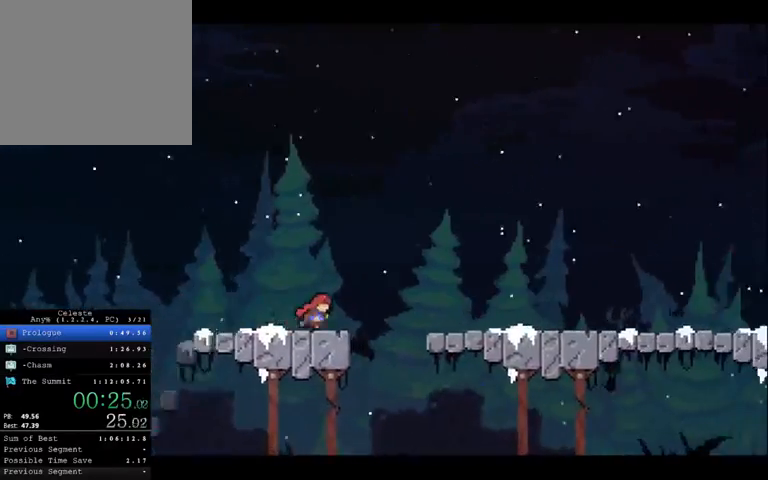
{"buttons": [], "left_stick": "right", "right_stick": "center", "events": [[67, "A", "down"], [200, "A", "up"]]}
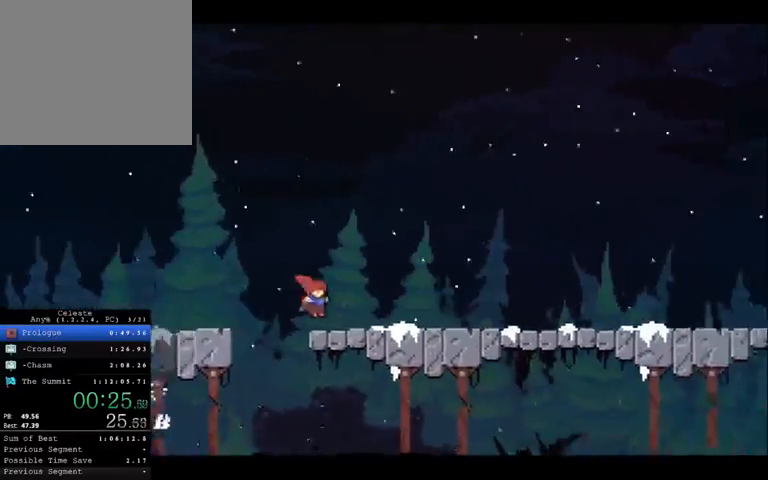
{"buttons": [], "left_stick": "right", "right_stick": "center", "events": []}
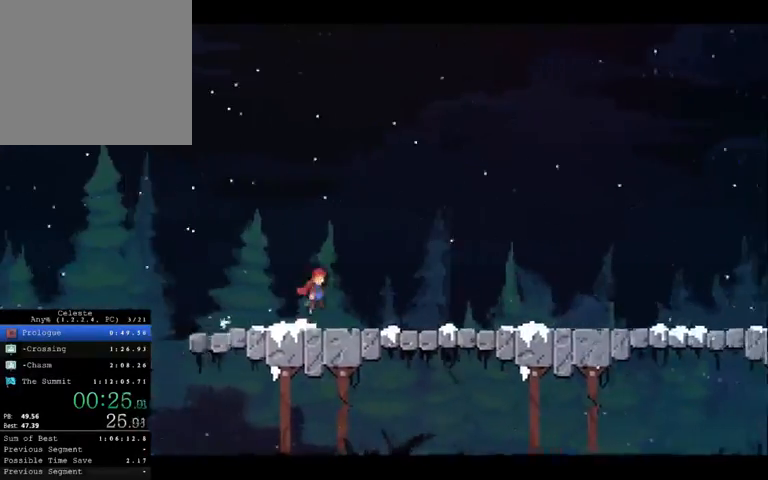
{"buttons": [], "left_stick": "right", "right_stick": "center"}